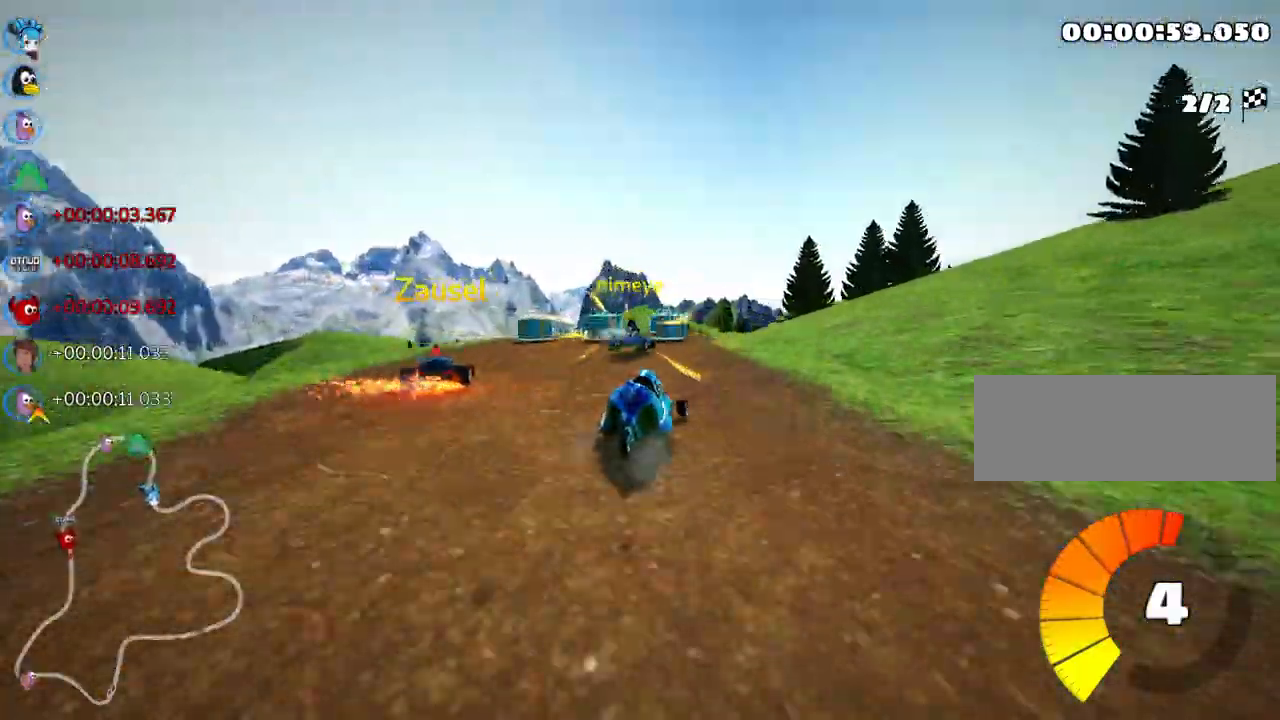
Gameplay with keyboard; each line is a JSON object with the keys held at the frame after it. "events" lists presses ("down") and releases ("up") of "down", "fire", "flag", "left", "look", "nitro", "right", "skid" and "up" between this image and that frame as [ms after this image, input, new state], when the widget could be followed in between. No other keys are recorded. Mouse input is not recorded. Key names are as the overlay labels them; some are game actions (e.g. jump) rather than physical keys.
{"keys": ["right", "skid", "up"], "events": [[17, "left", "down"], [50, "fire", "down"], [167, "fire", "up"], [233, "left", "up"], [300, "skid", "down"], [317, "right", "down"]]}
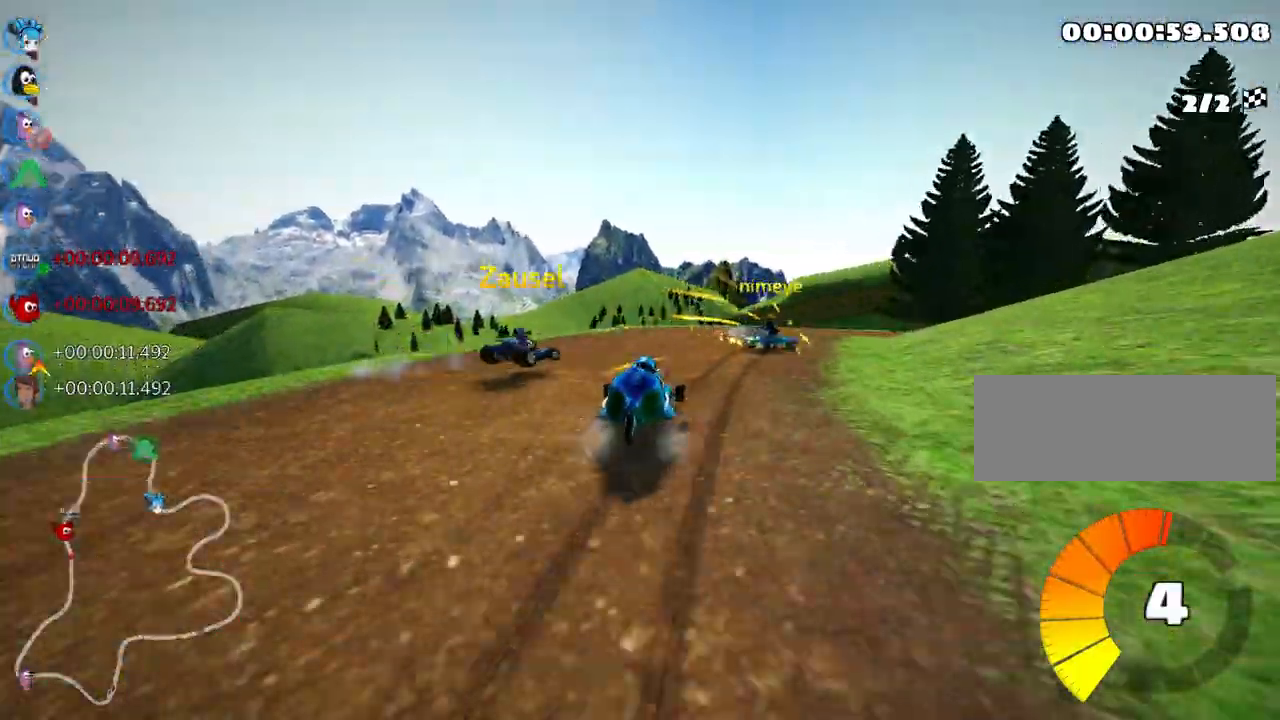
{"keys": ["right", "skid", "up"], "events": []}
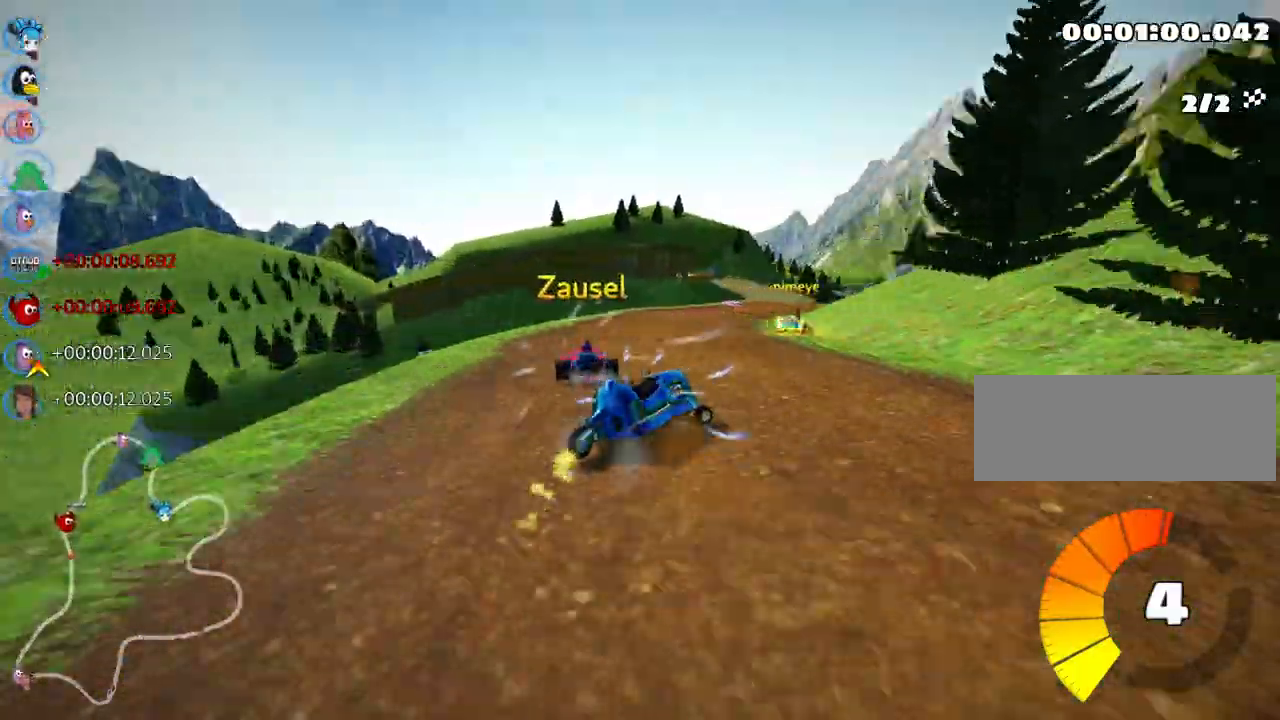
{"keys": ["left", "skid", "up"], "events": [[483, "right", "up"], [500, "left", "down"]]}
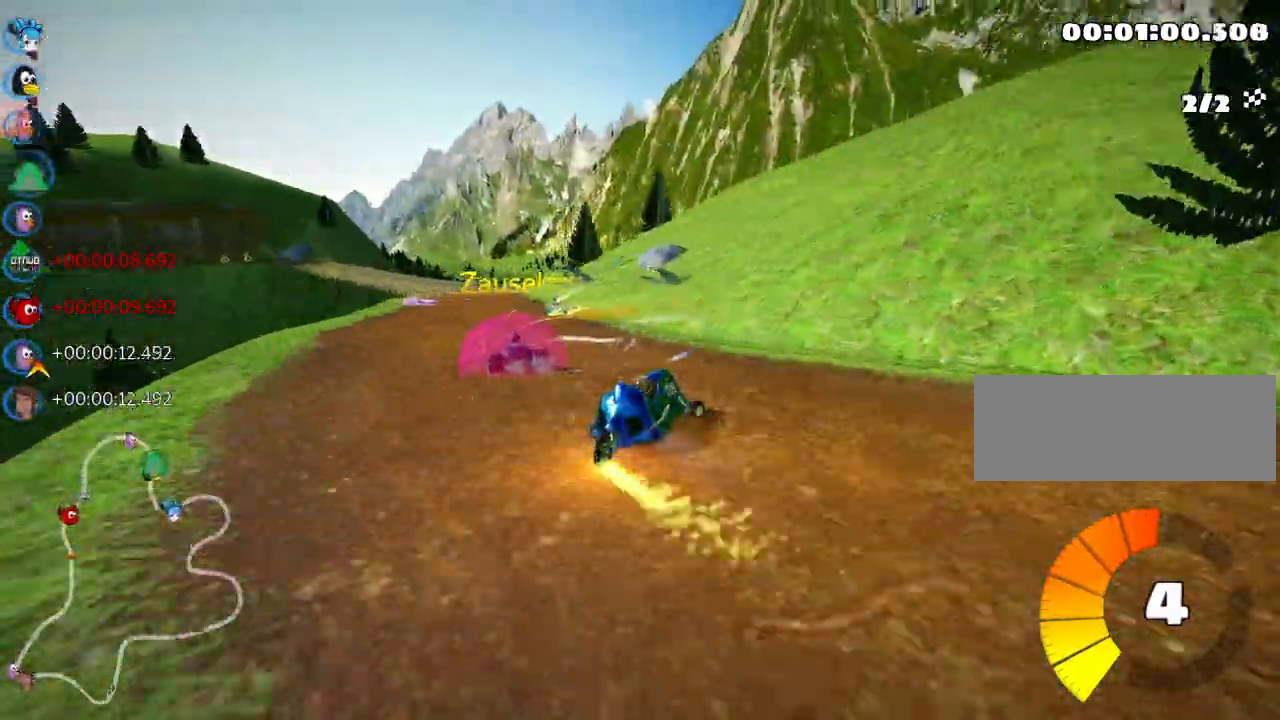
{"keys": ["left", "up"], "events": [[417, "skid", "up"]]}
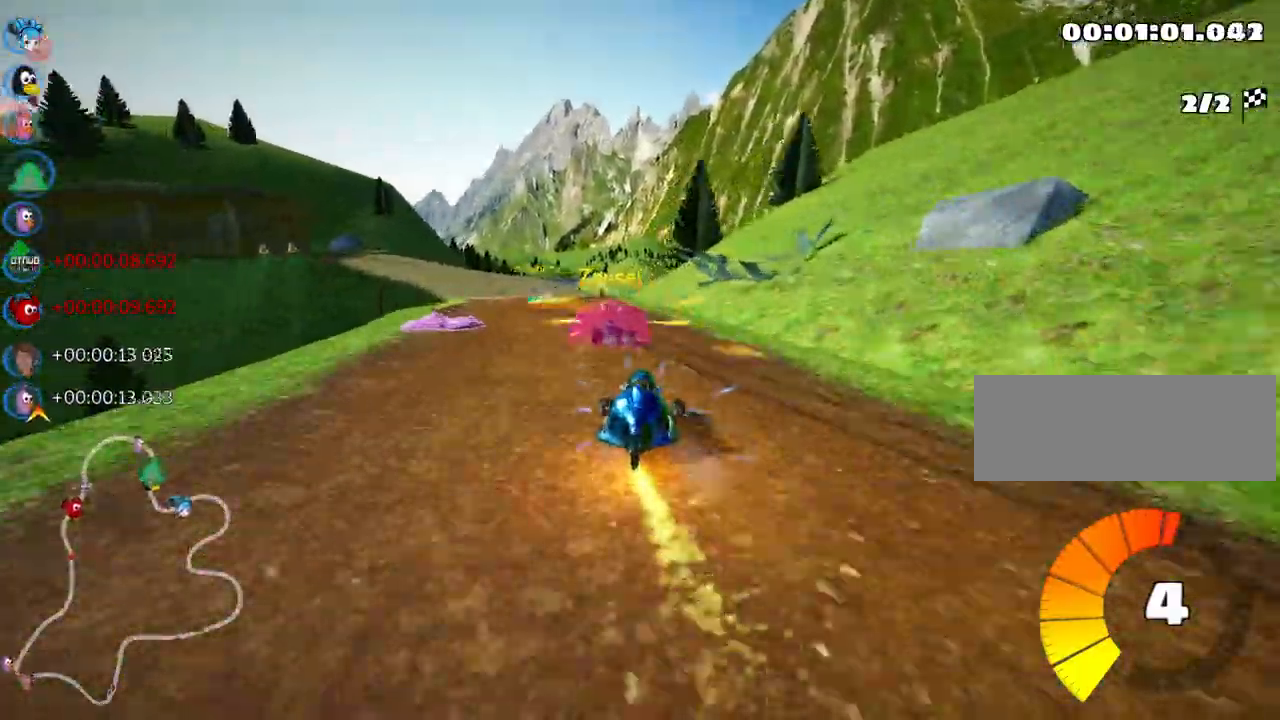
{"keys": ["up"], "events": [[233, "left", "up"]]}
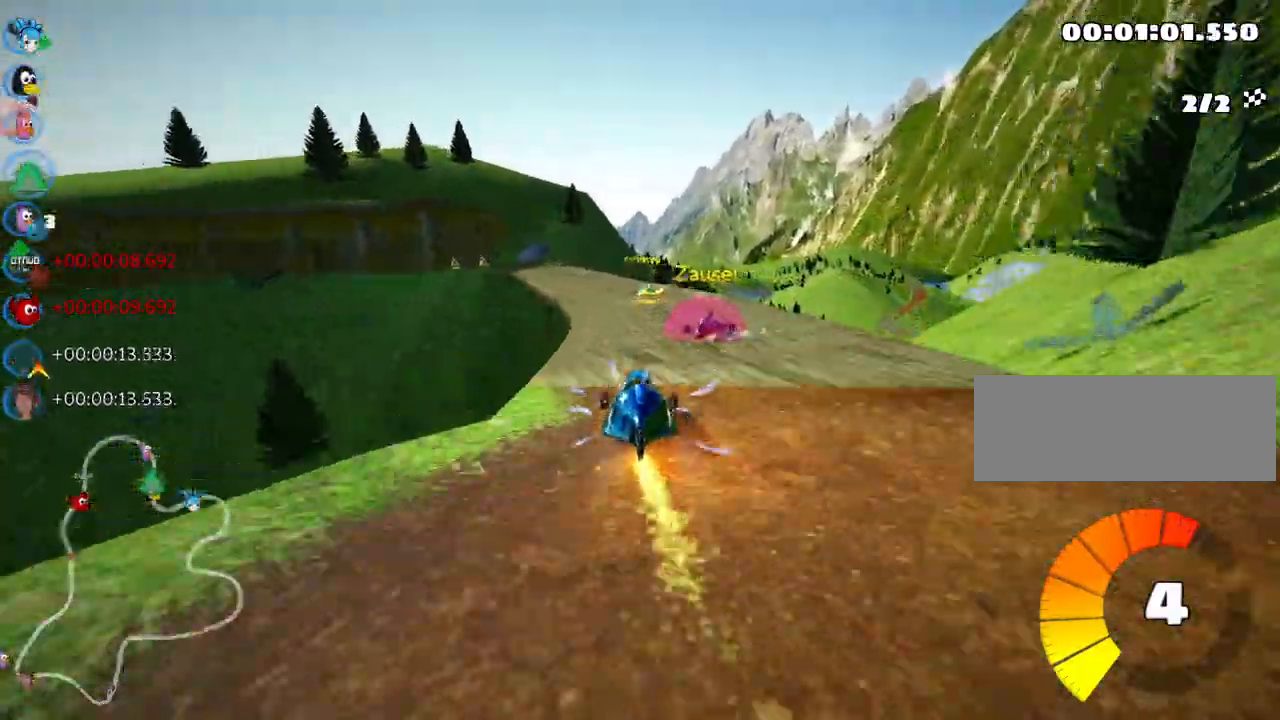
{"keys": ["right", "skid", "up"], "events": [[117, "skid", "down"], [133, "left", "down"], [283, "left", "up"], [450, "right", "down"]]}
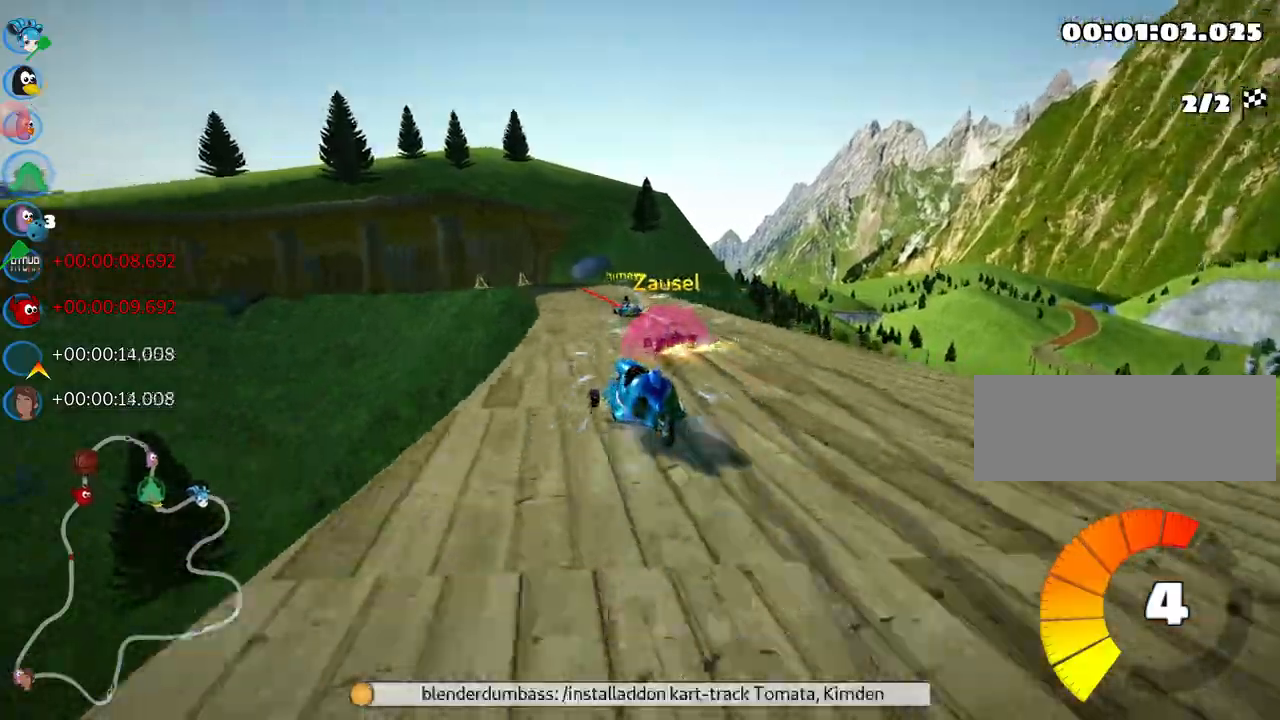
{"keys": ["left", "skid", "up"], "events": [[400, "right", "up"], [417, "left", "down"]]}
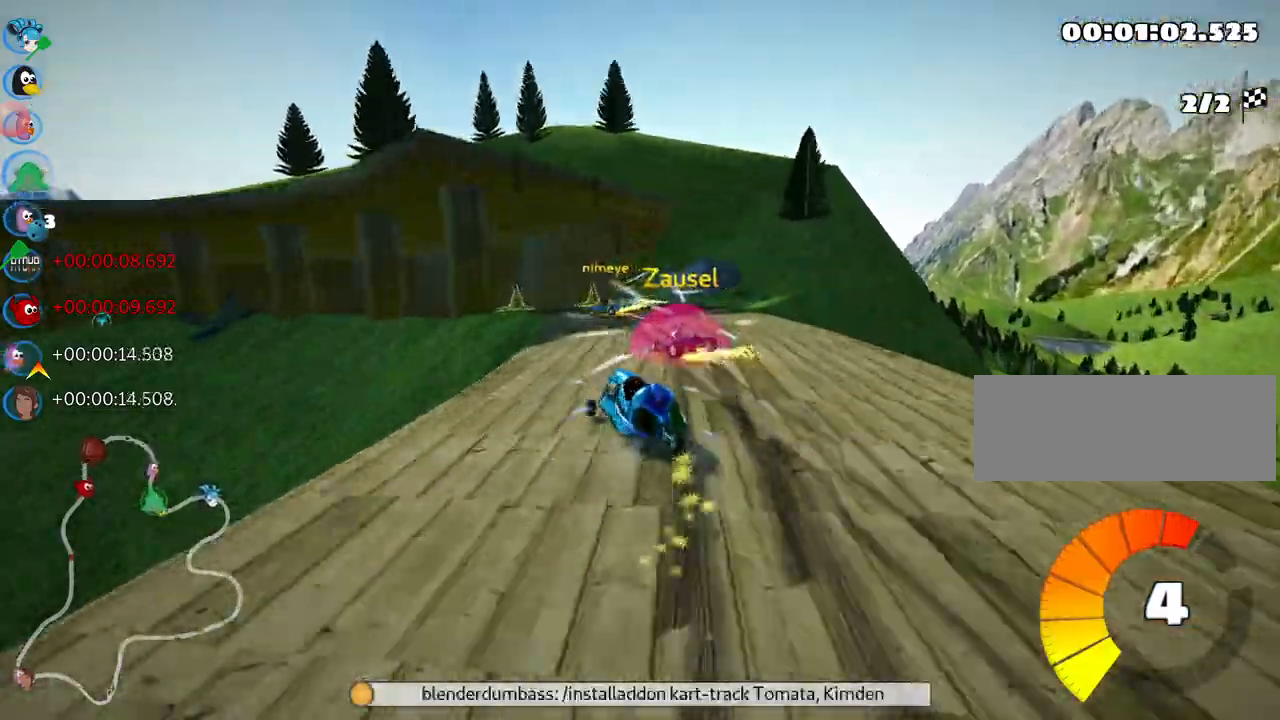
{"keys": ["up"], "events": [[233, "skid", "up"], [350, "left", "up"]]}
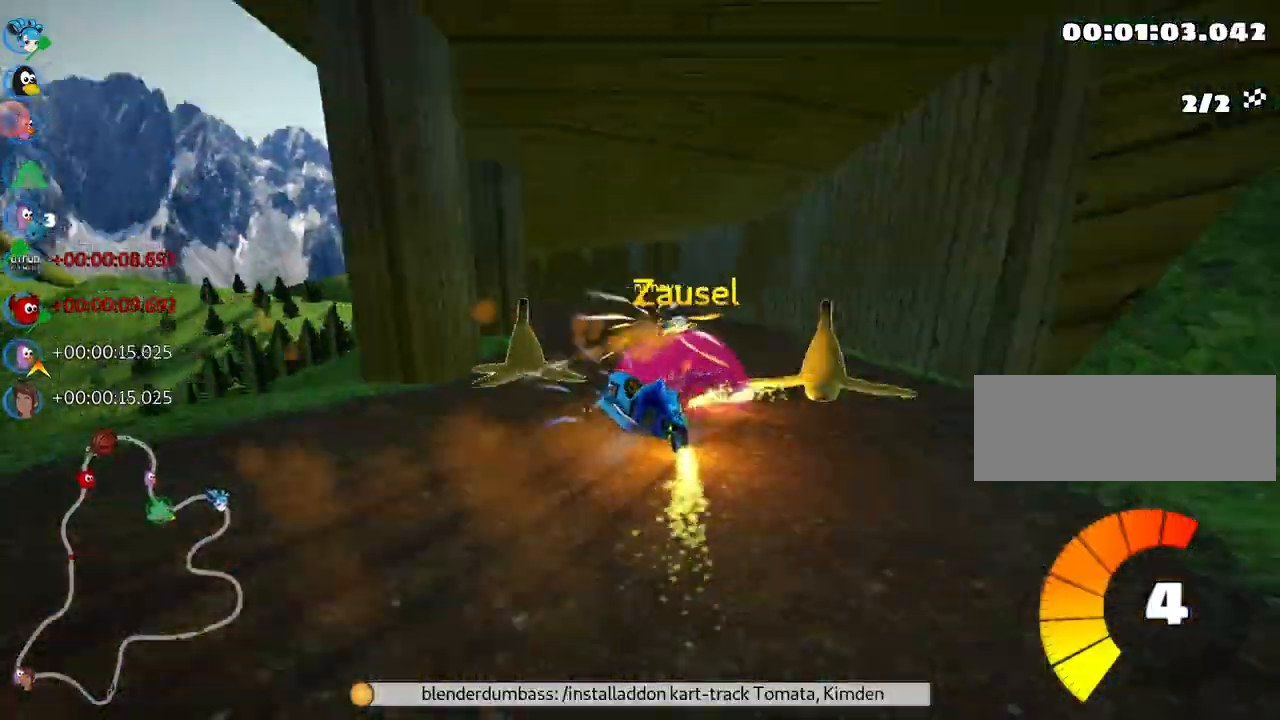
{"keys": ["up"], "events": [[200, "fire", "down"], [317, "fire", "up"]]}
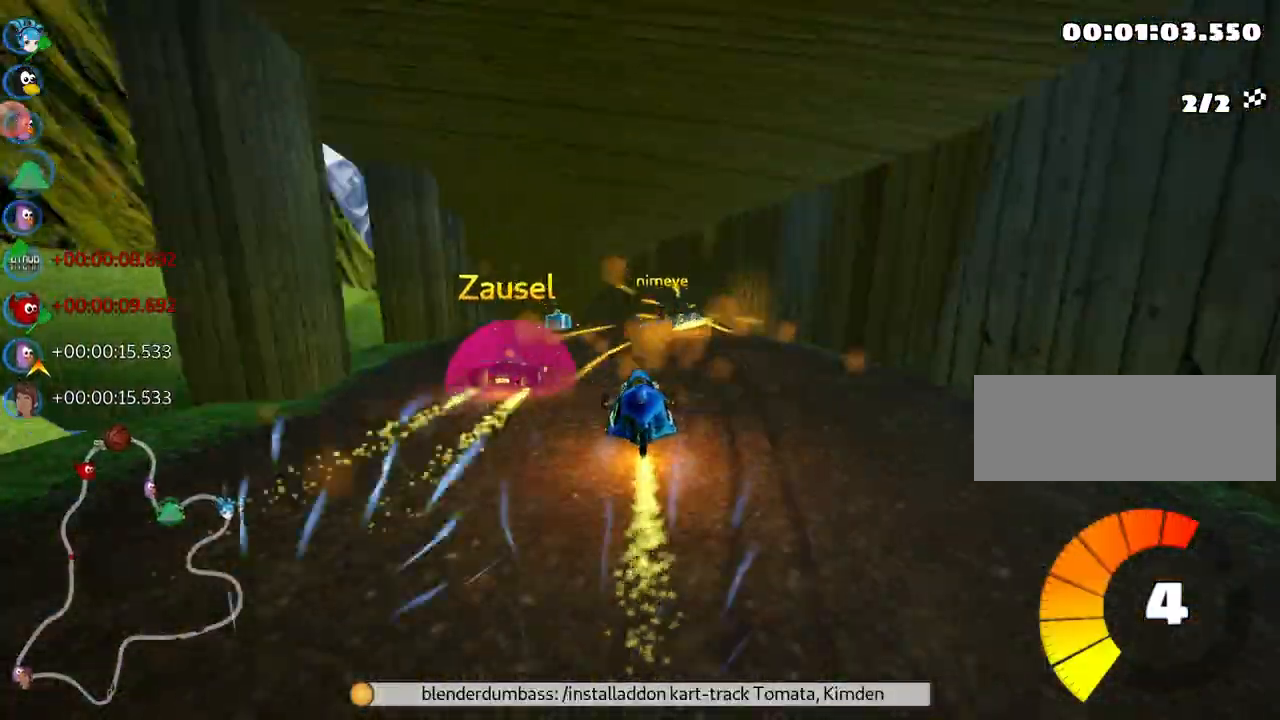
{"keys": ["left", "up"], "events": [[83, "left", "down"], [300, "left", "up"], [483, "left", "down"]]}
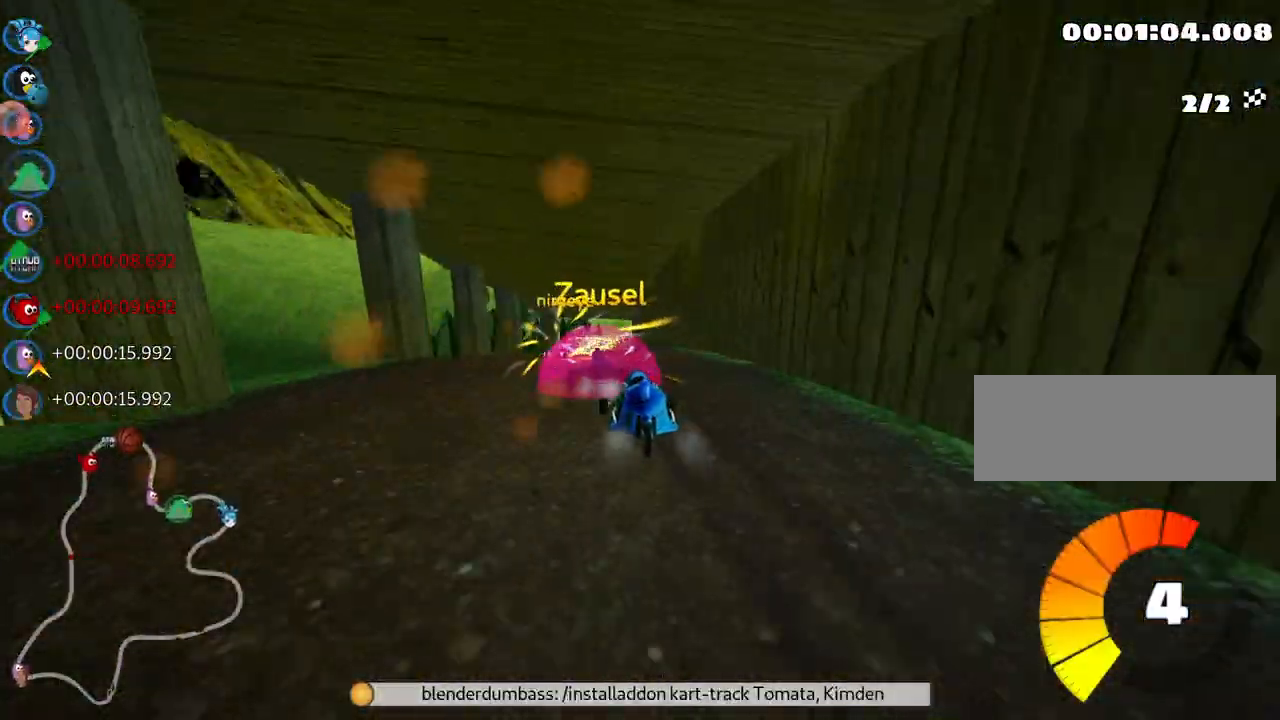
{"keys": ["right", "skid", "up"], "events": [[350, "left", "up"], [417, "right", "down"], [433, "skid", "down"]]}
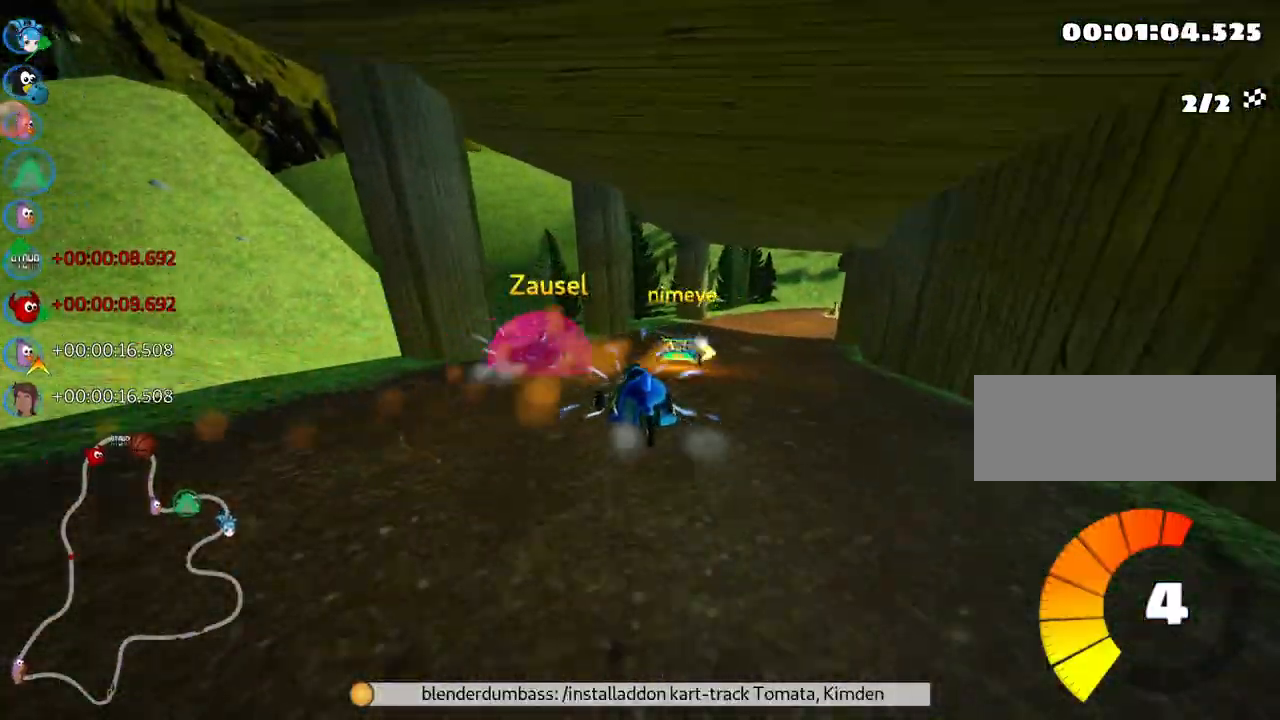
{"keys": ["up"], "events": [[317, "skid", "up"], [467, "right", "up"]]}
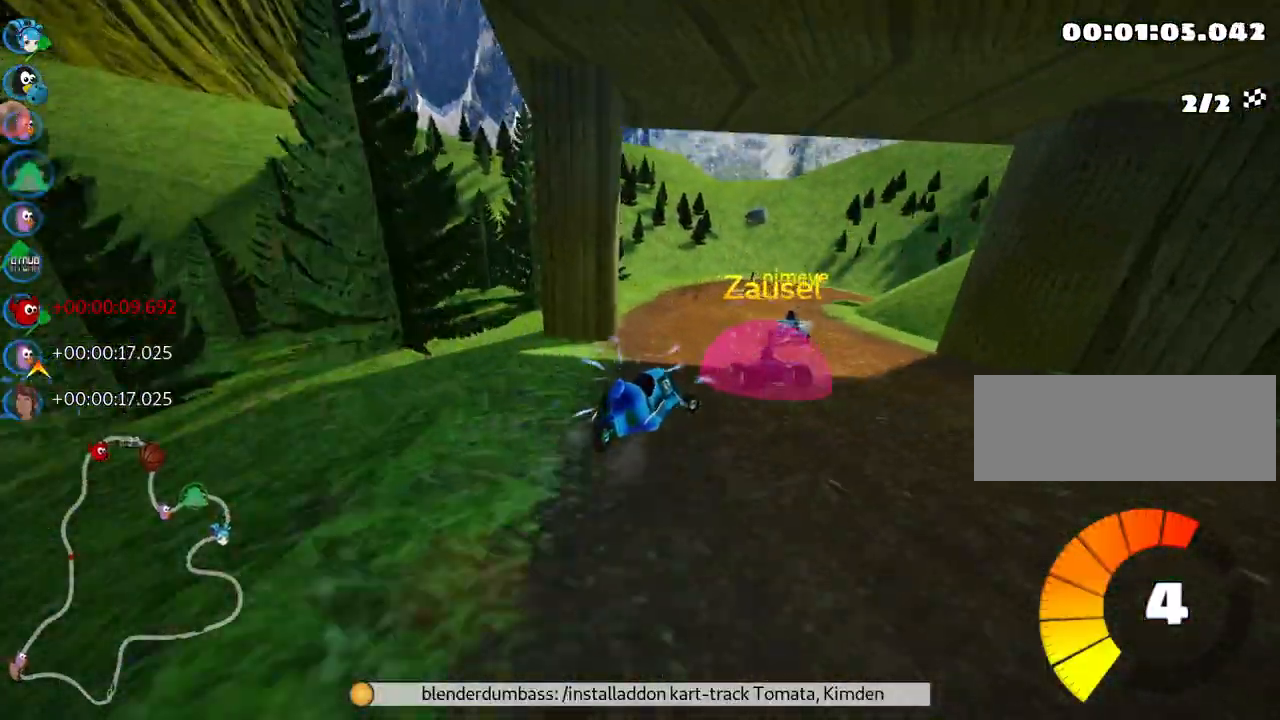
{"keys": ["left", "up"], "events": [[100, "right", "down"], [250, "right", "up"], [350, "left", "down"]]}
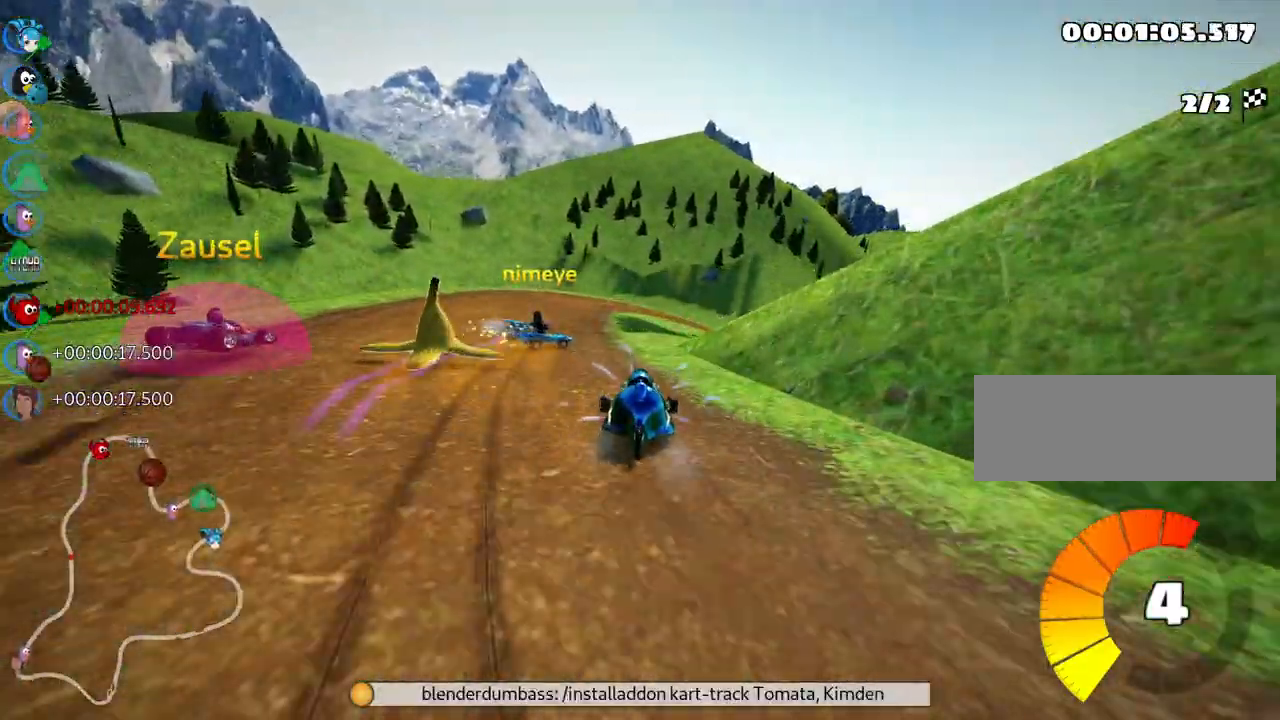
{"keys": ["right", "skid", "up"], "events": [[100, "left", "up"], [217, "skid", "down"], [233, "right", "down"]]}
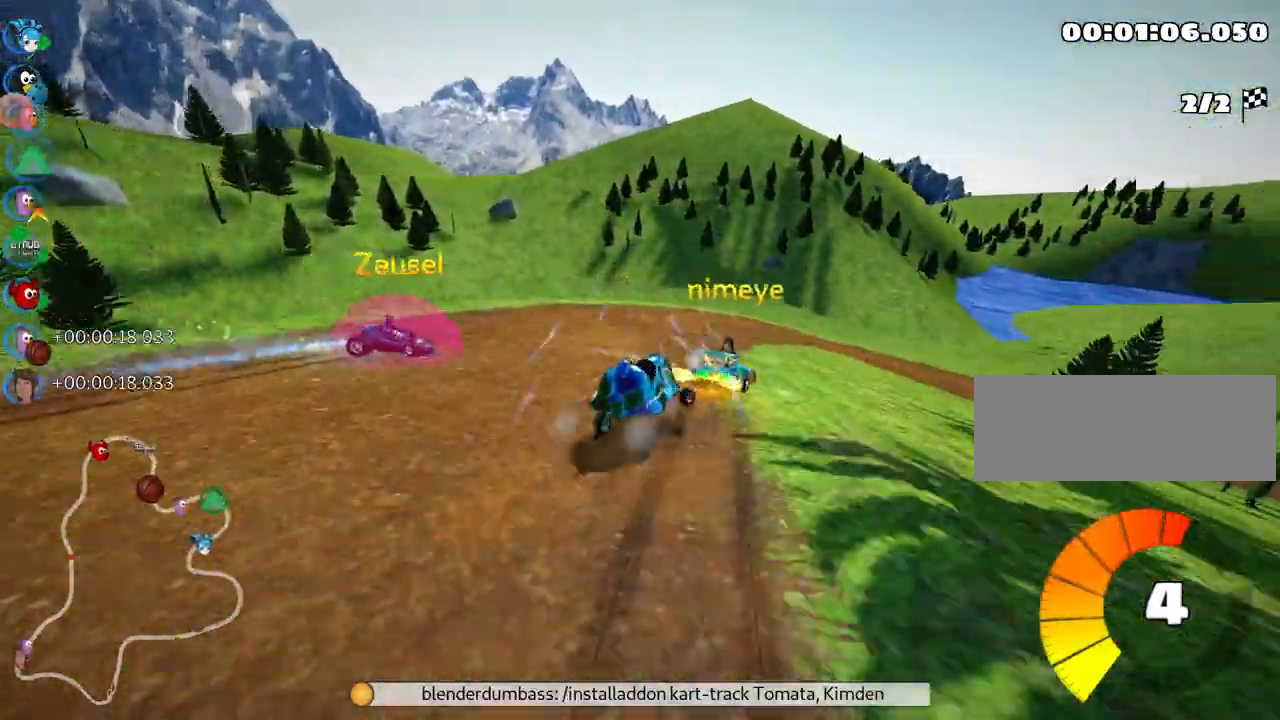
{"keys": ["right", "skid", "up"], "events": [[33, "left", "down"], [133, "right", "up"], [250, "left", "up"], [283, "right", "down"]]}
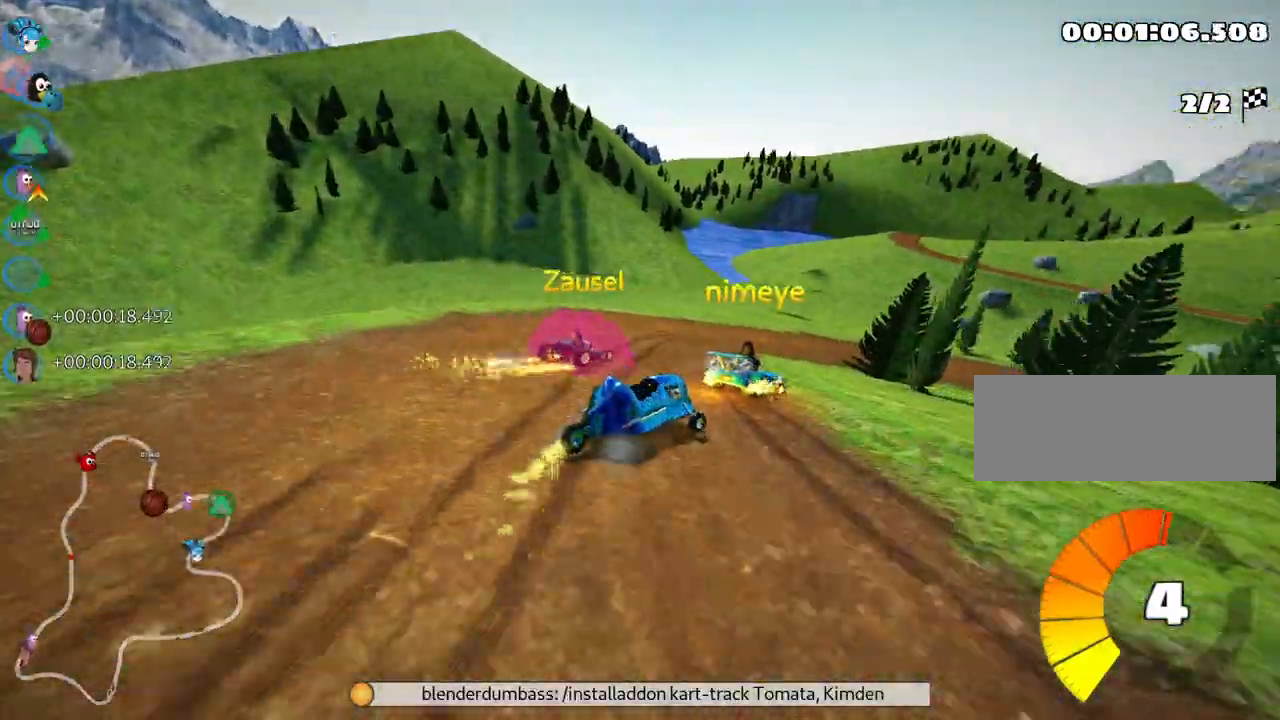
{"keys": ["right", "up"], "events": [[17, "left", "down"], [100, "right", "up"], [133, "nitro", "down"], [183, "left", "up"], [283, "nitro", "up"], [433, "skid", "up"], [450, "right", "down"]]}
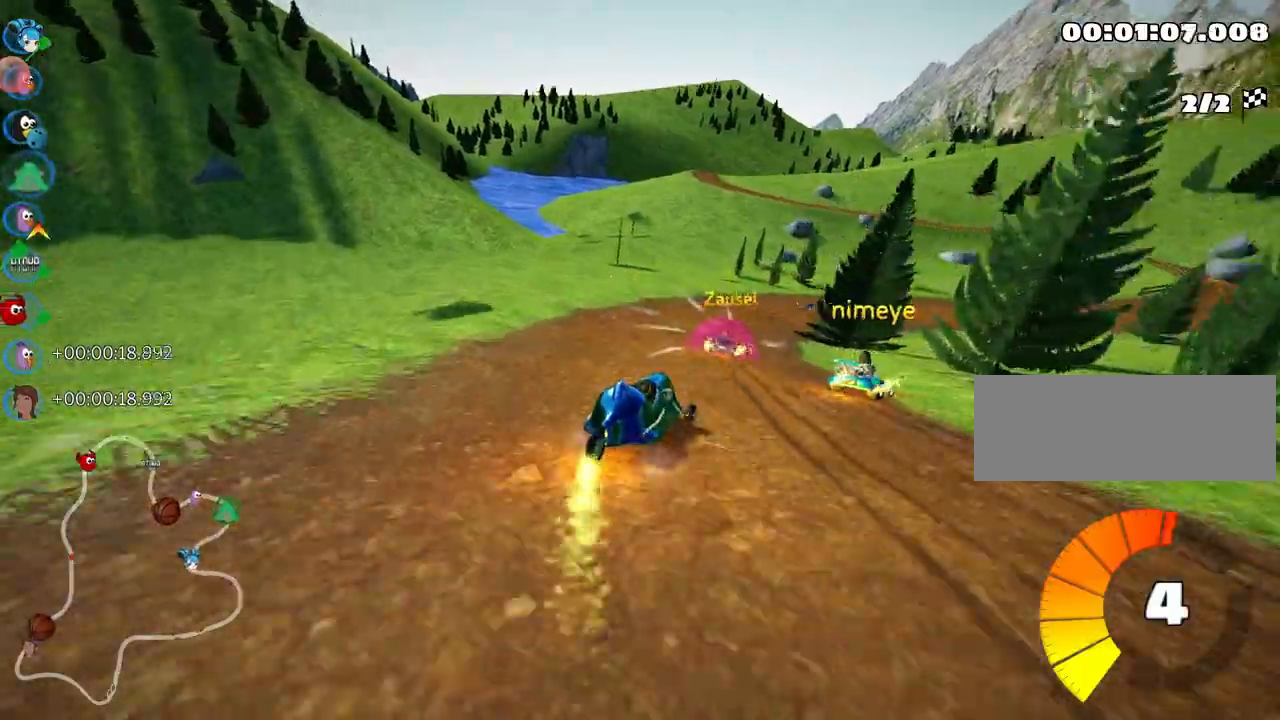
{"keys": ["right", "up"], "events": [[83, "right", "up"], [183, "right", "down"], [267, "right", "up"], [367, "right", "down"]]}
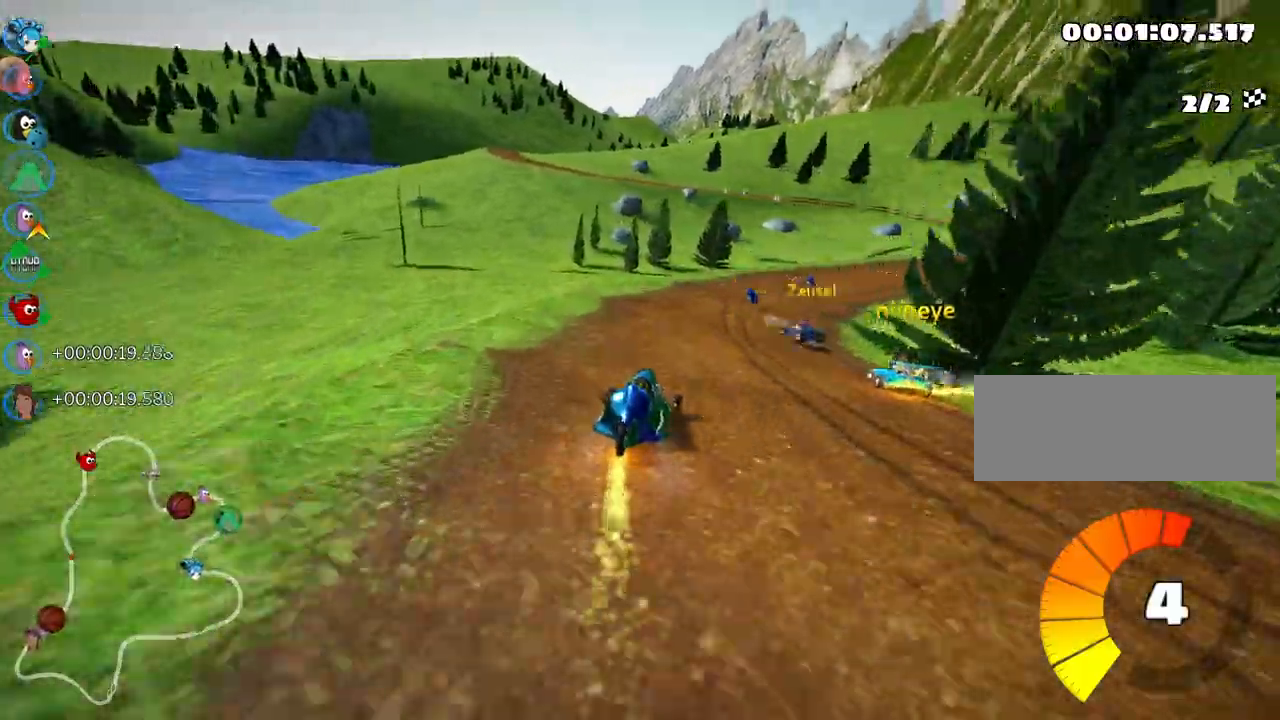
{"keys": ["left", "up"], "events": [[100, "right", "up"], [150, "left", "down"], [167, "skid", "down"], [350, "skid", "up"]]}
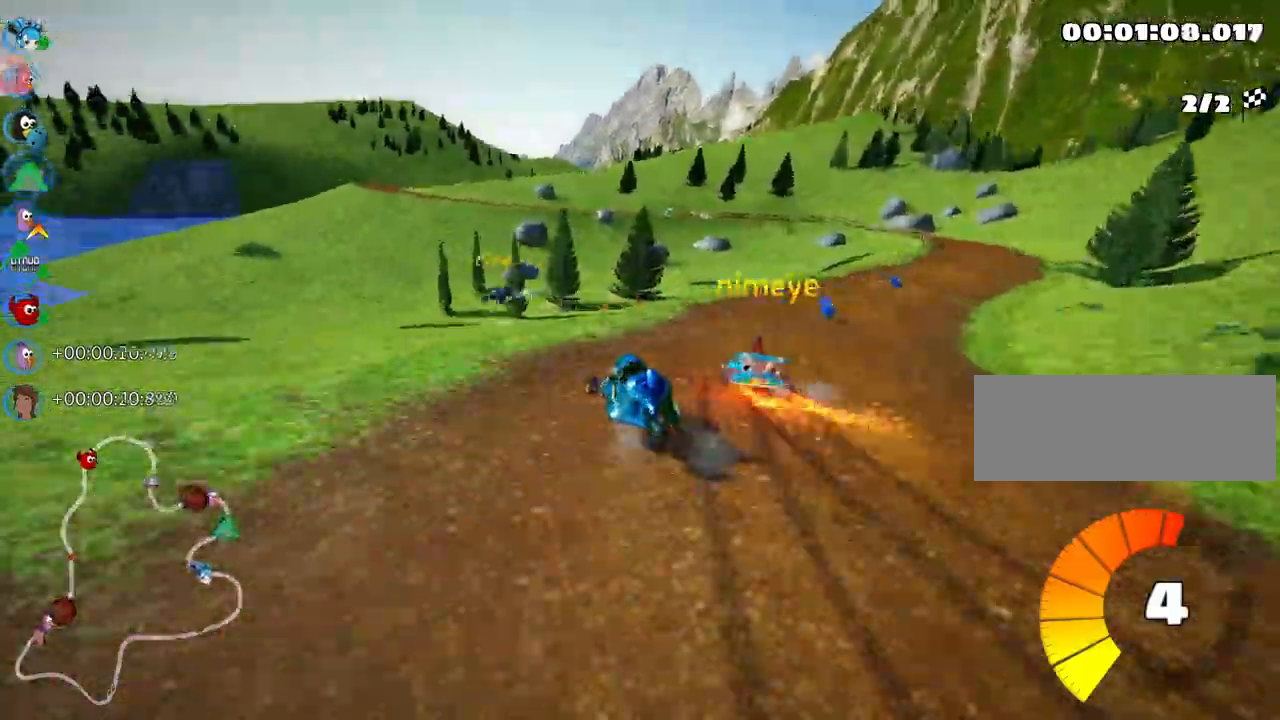
{"keys": ["left", "right", "skid", "up"], "events": [[33, "skid", "down"], [233, "left", "up"], [300, "right", "down"], [467, "left", "down"]]}
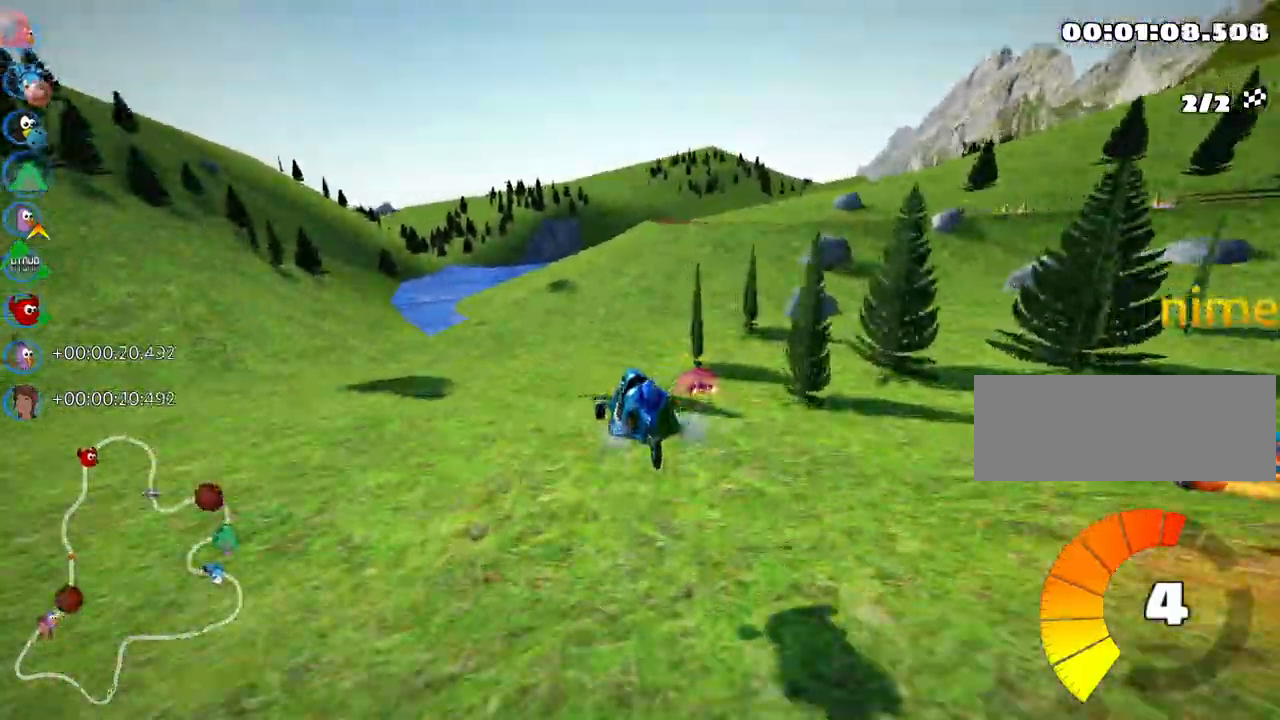
{"keys": ["left", "skid", "up"], "events": [[33, "right", "up"]]}
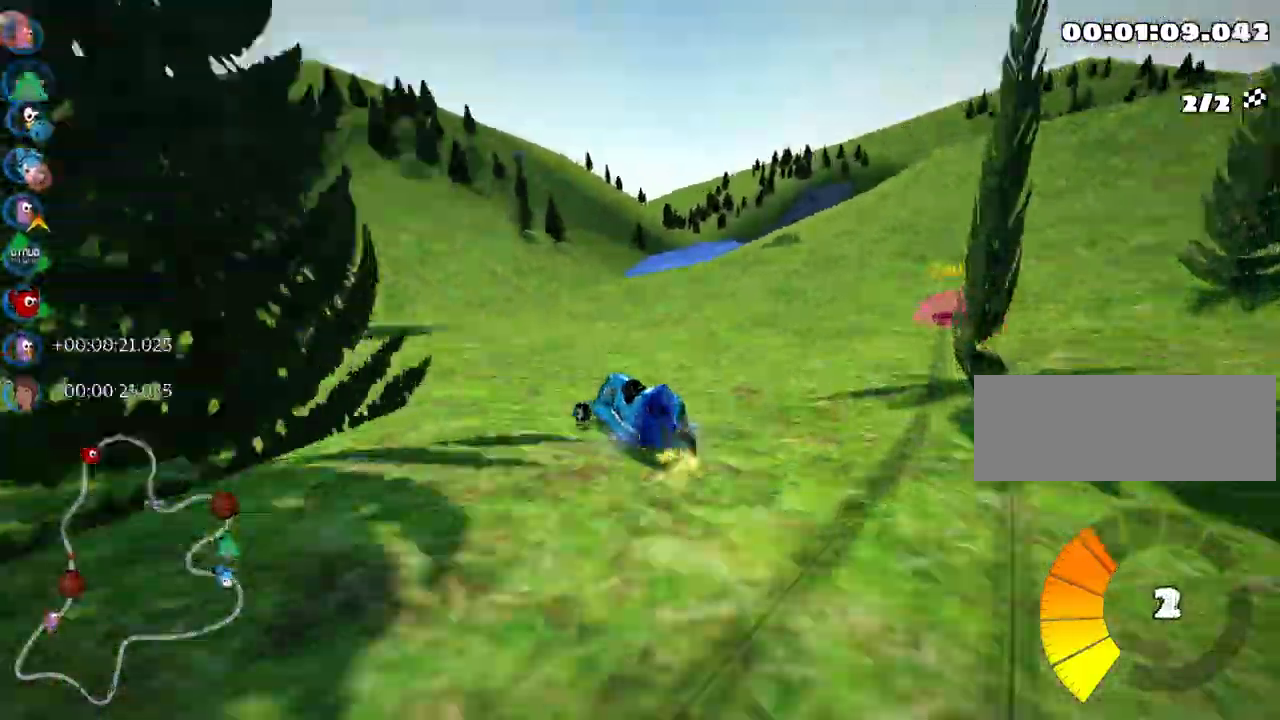
{"keys": ["nitro", "right", "up"], "events": [[67, "right", "down"], [133, "left", "up"], [283, "skid", "up"], [433, "nitro", "down"]]}
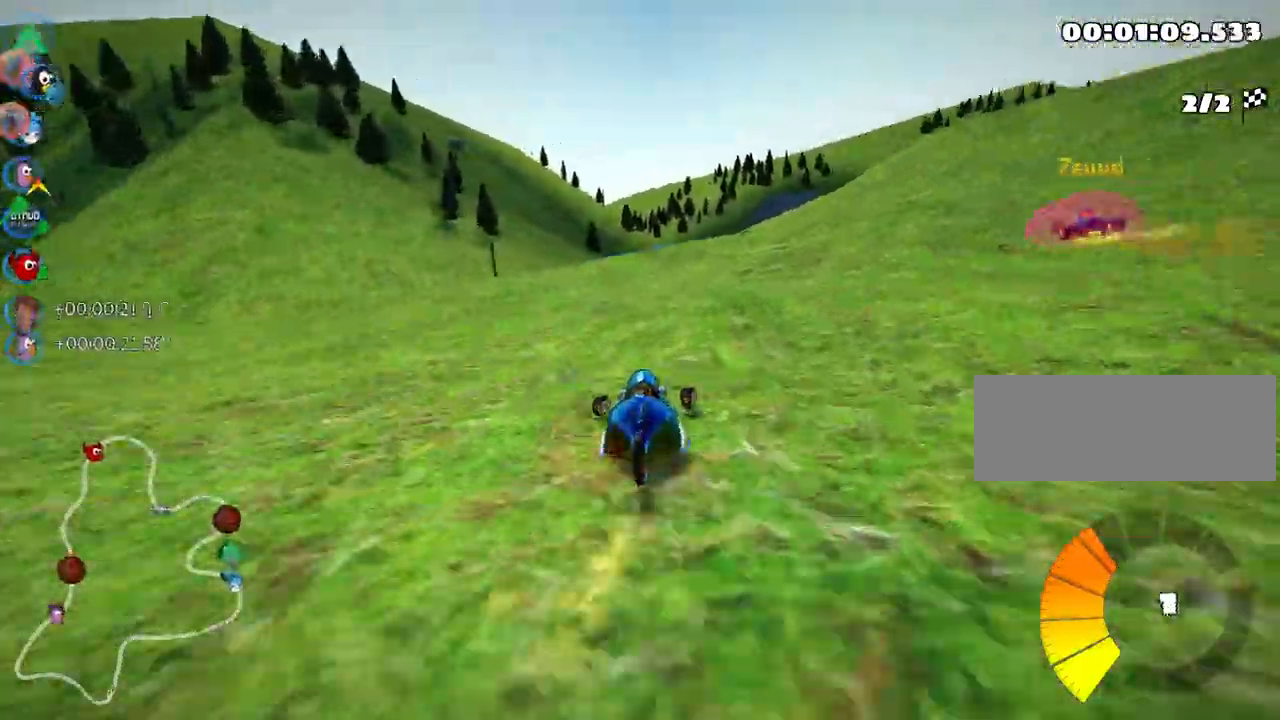
{"keys": ["left", "skid", "up"], "events": [[100, "nitro", "up"], [133, "skid", "down"], [467, "left", "down"], [500, "right", "up"]]}
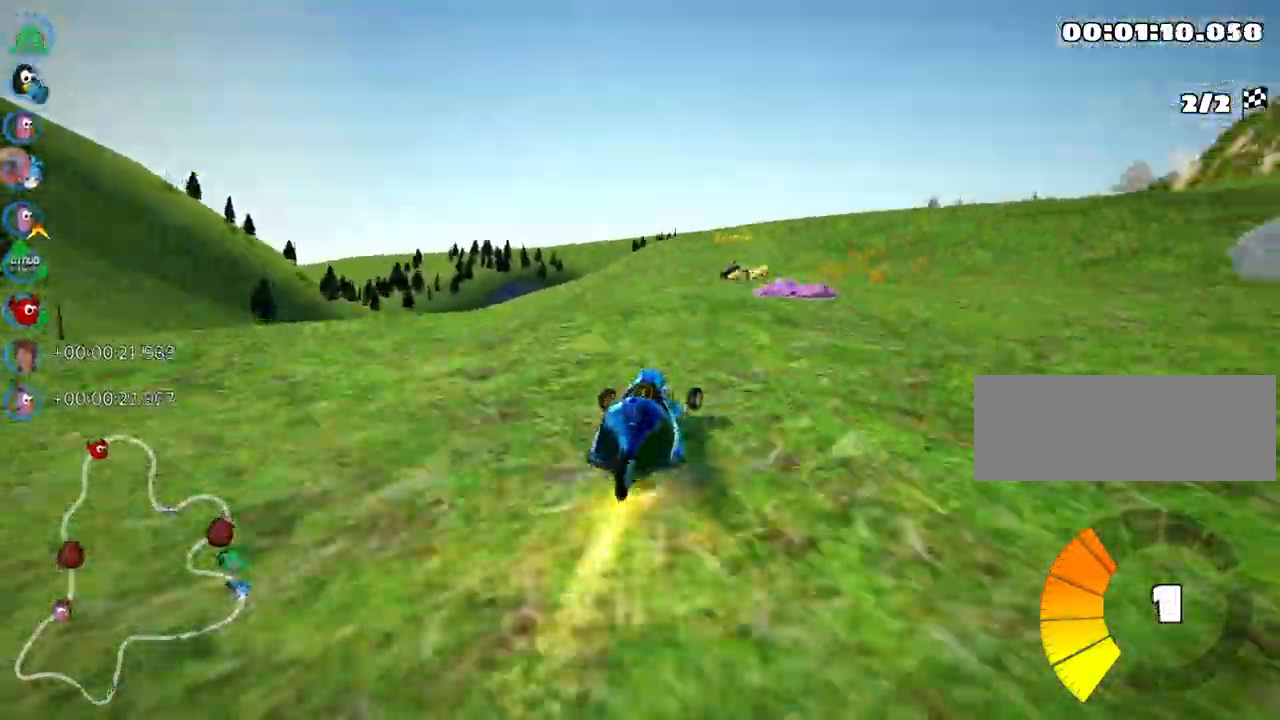
{"keys": ["left", "skid", "up"], "events": []}
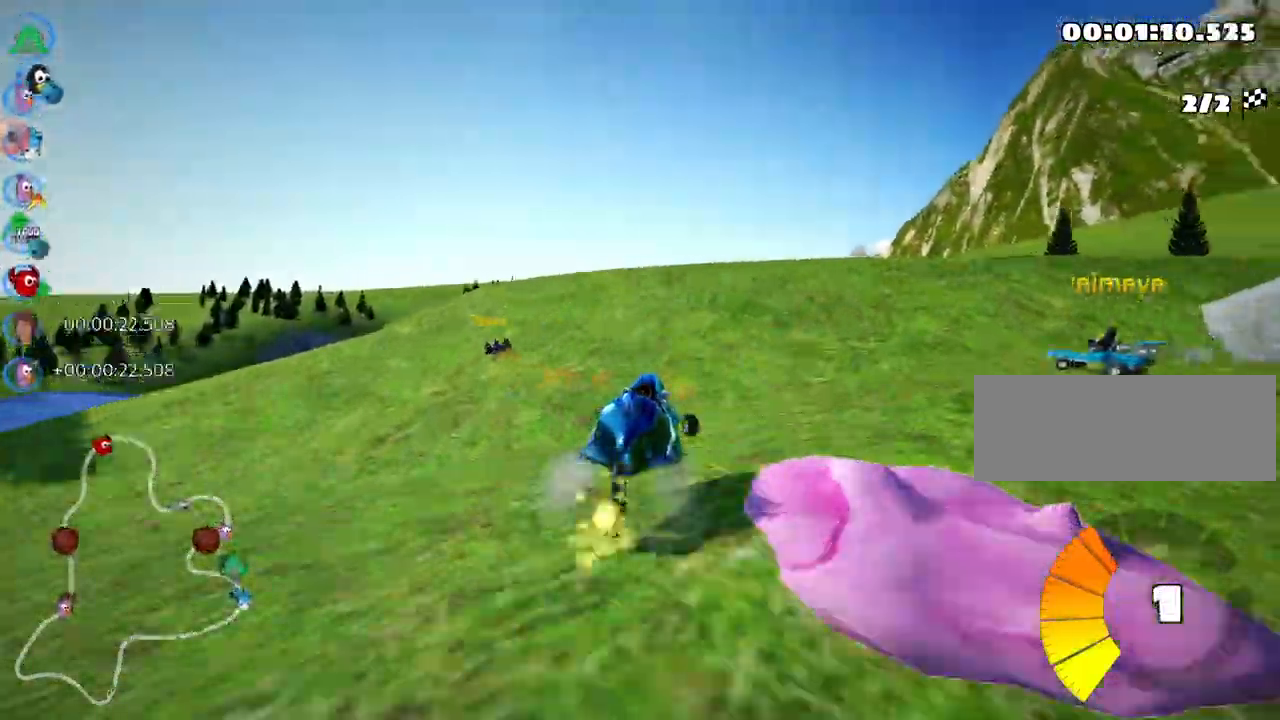
{"keys": ["left", "up"], "events": [[167, "skid", "up"]]}
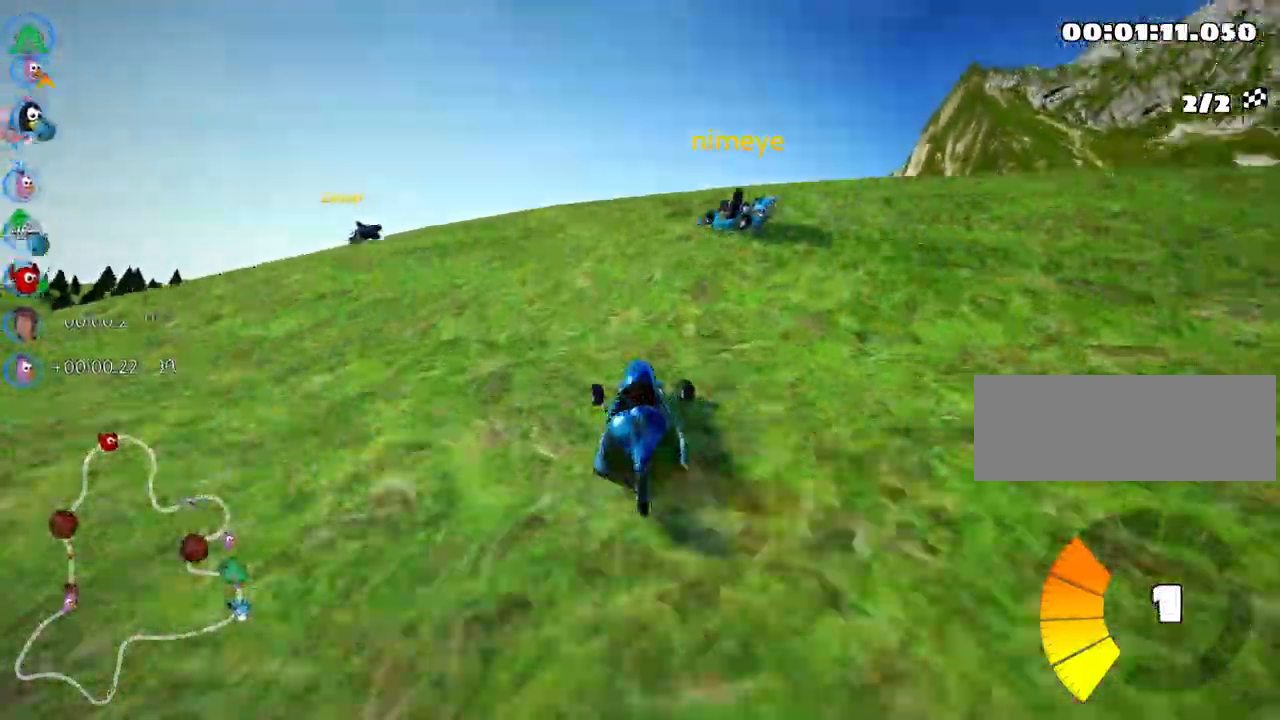
{"keys": ["up"], "events": [[217, "skid", "down"], [433, "skid", "up"], [500, "left", "up"]]}
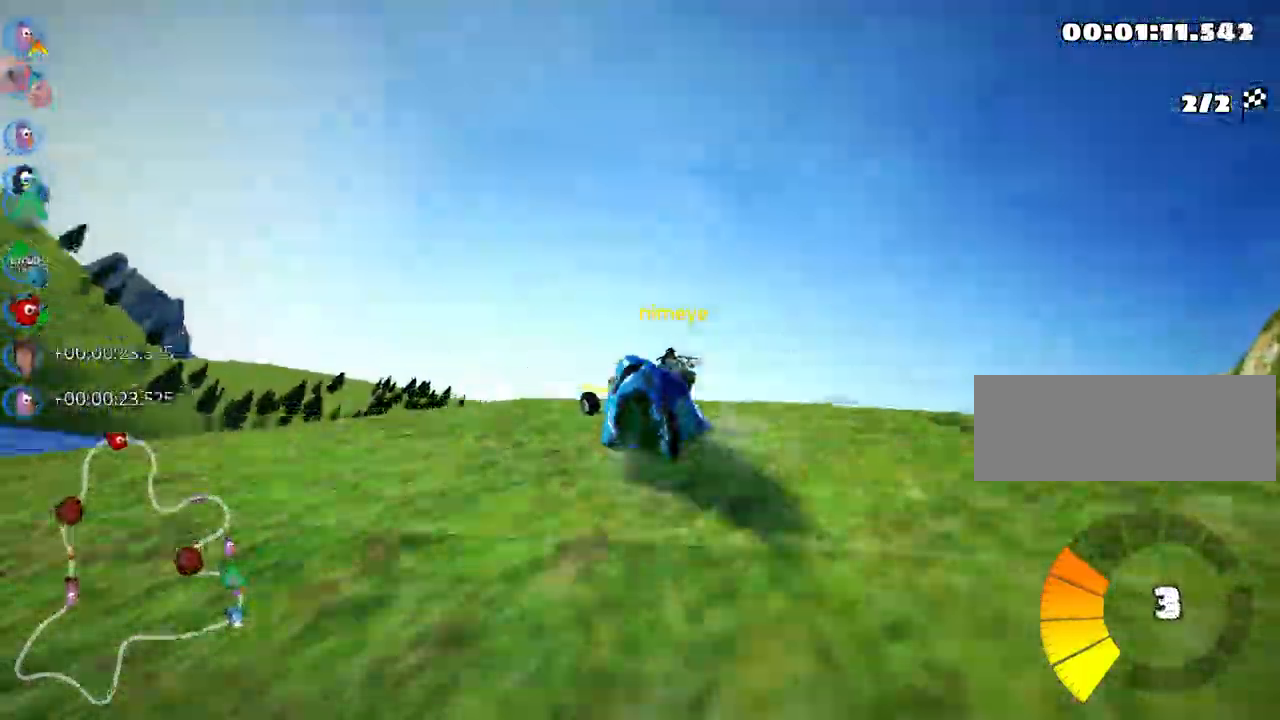
{"keys": ["left", "skid", "up"], "events": [[100, "skid", "down"], [117, "right", "down"], [300, "right", "up"], [317, "left", "down"]]}
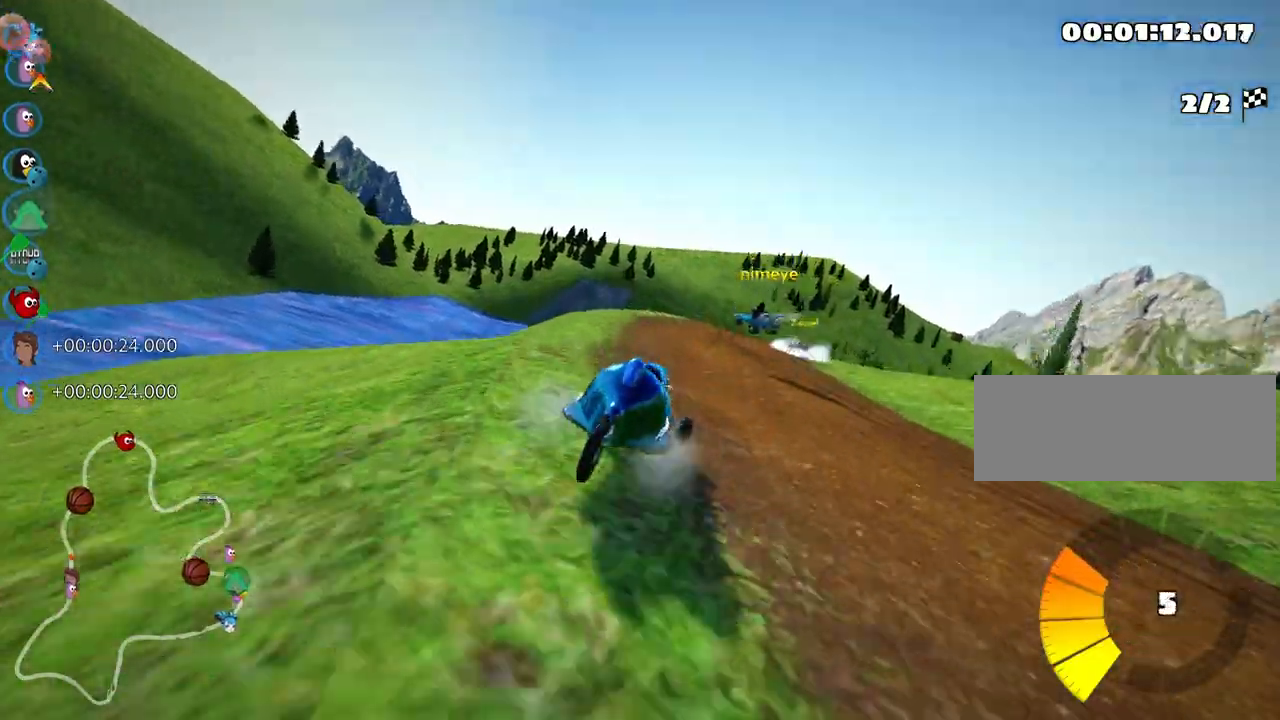
{"keys": ["left", "skid", "up"], "events": [[67, "right", "down"], [117, "left", "up"], [200, "left", "down"], [233, "right", "up"]]}
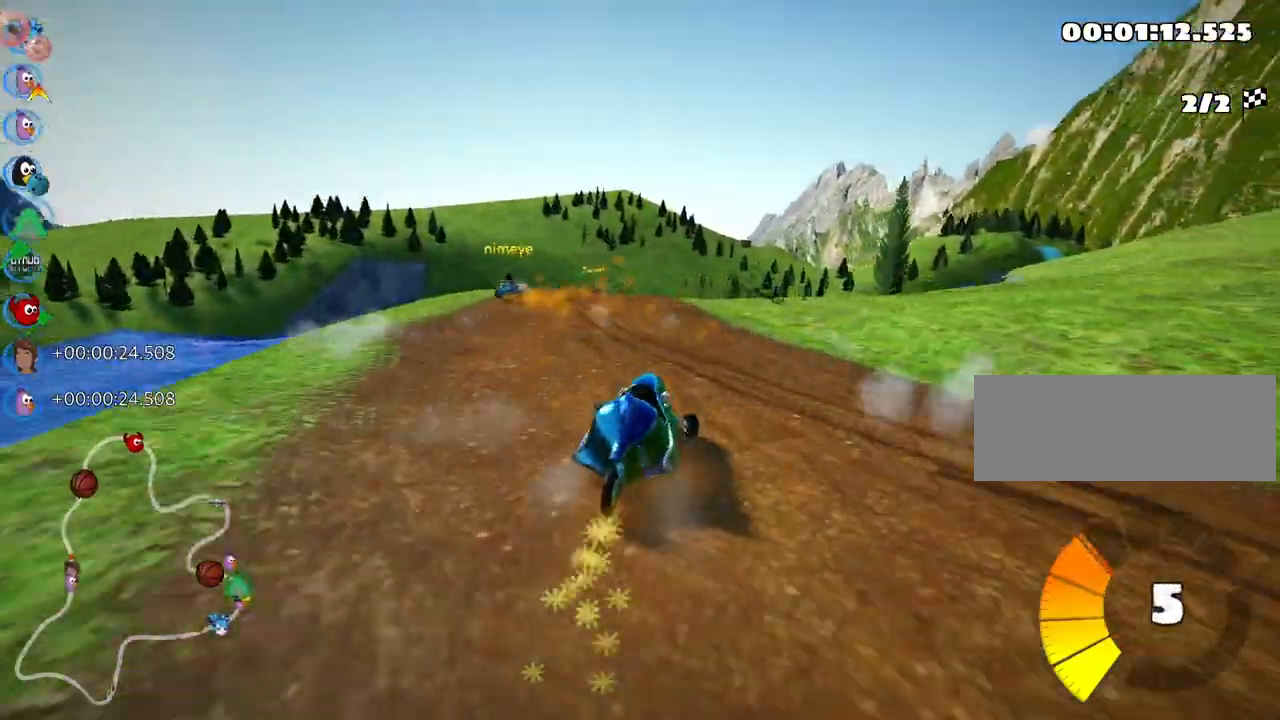
{"keys": ["left", "skid", "up"], "events": []}
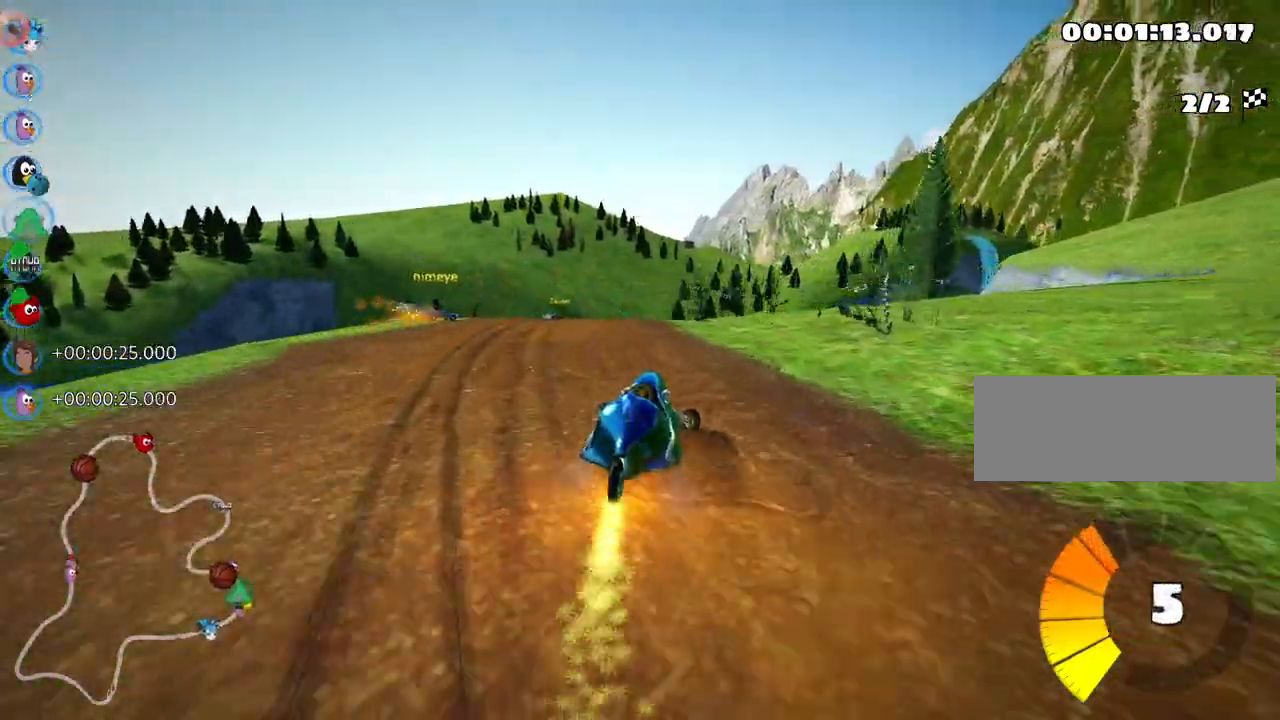
{"keys": ["left", "skid", "up"], "events": []}
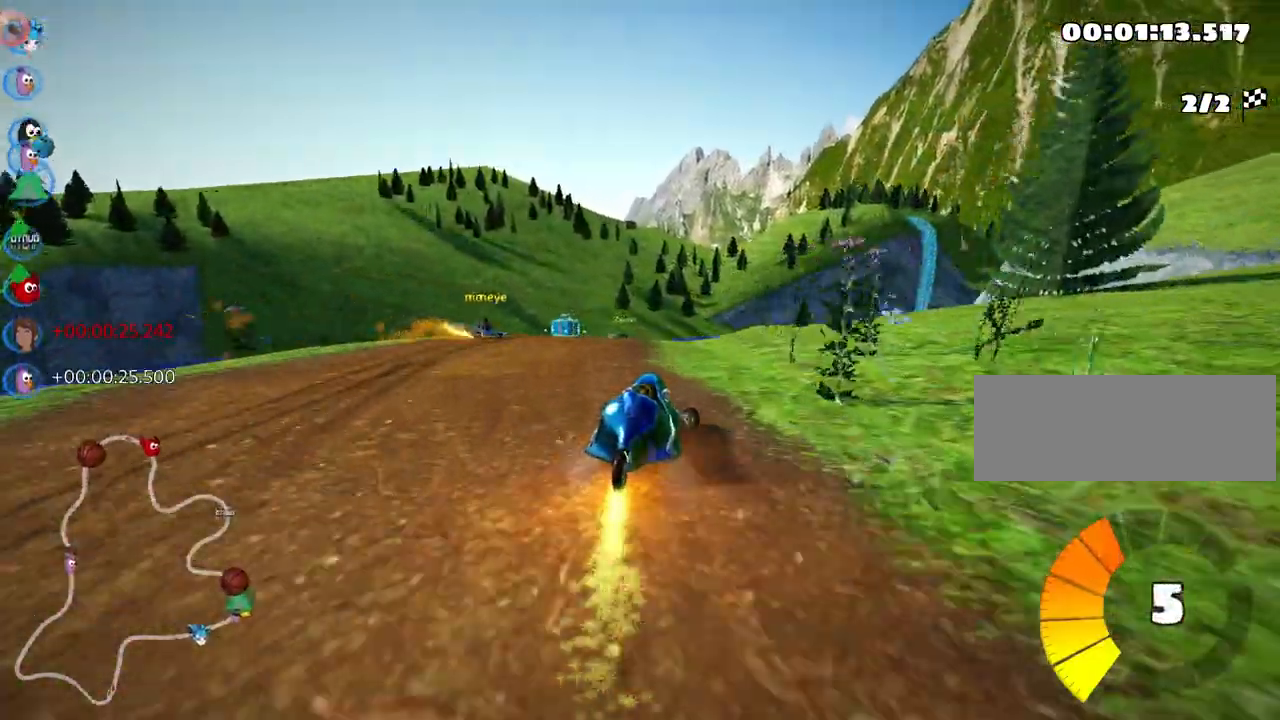
{"keys": ["right", "skid", "up"], "events": [[283, "right", "down"], [367, "left", "up"]]}